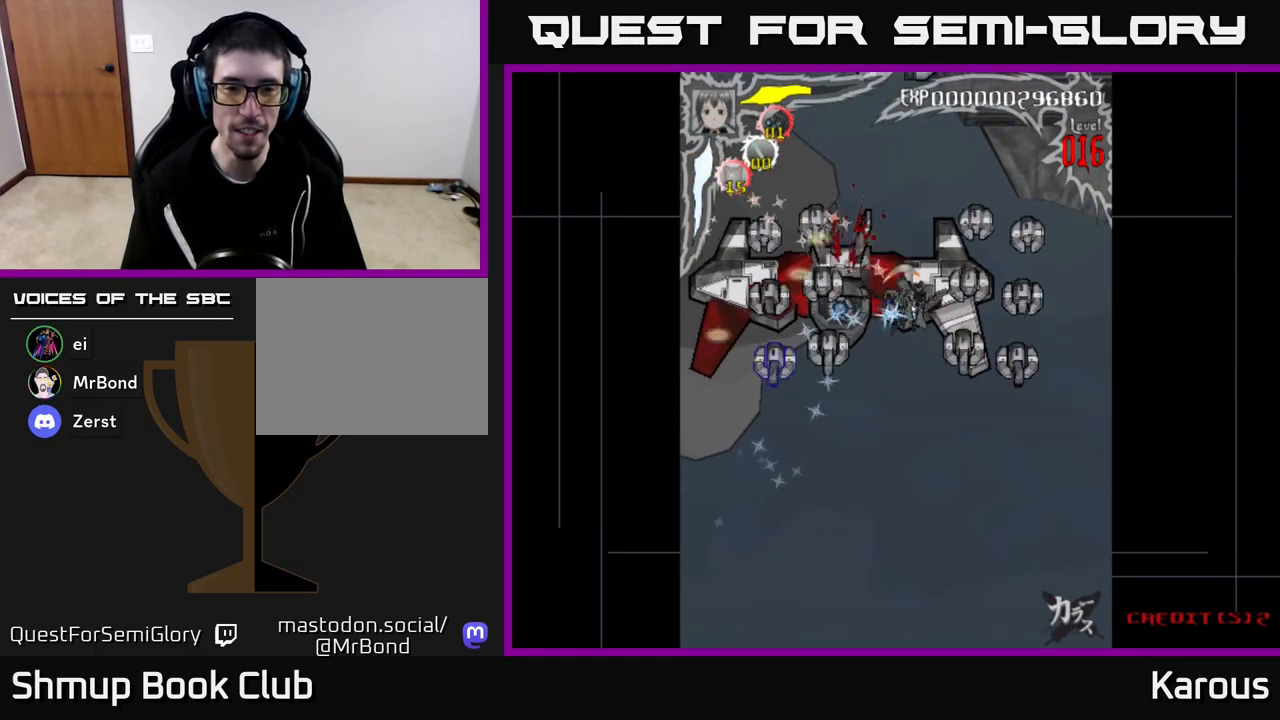
Gameplay with a controller (Xbox layout); each line is a JSON object with the inputs held at the frame after it. "events" lists button and stick changes between this image and that frame as [ms after this image, input, new state], when the widget could be followed in between.
{"buttons": ["DPAD_DOWN", "DPAD_LEFT"], "left_stick": "down", "right_stick": "center", "events": [[300, "DPAD_DOWN", "down"], [417, "DPAD_RIGHT", "up"], [500, "DPAD_LEFT", "down"]]}
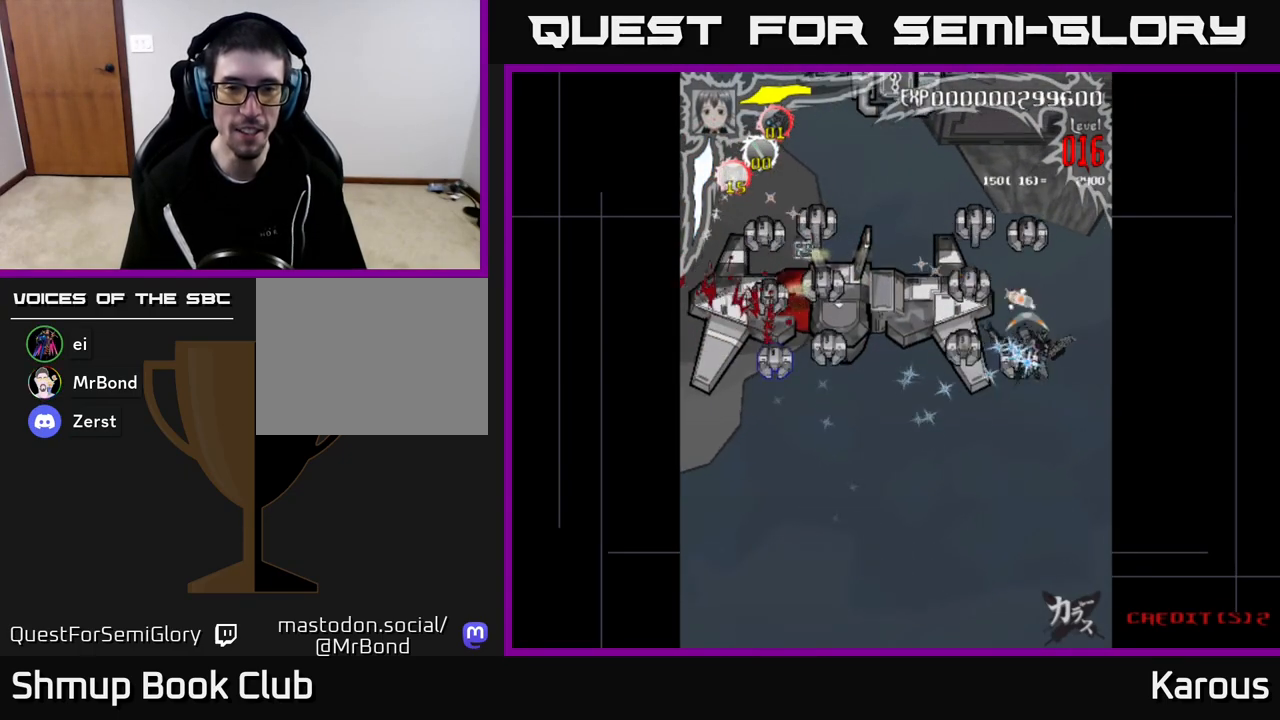
{"buttons": ["DPAD_LEFT"], "left_stick": "down", "right_stick": "center", "events": [[67, "DPAD_DOWN", "up"]]}
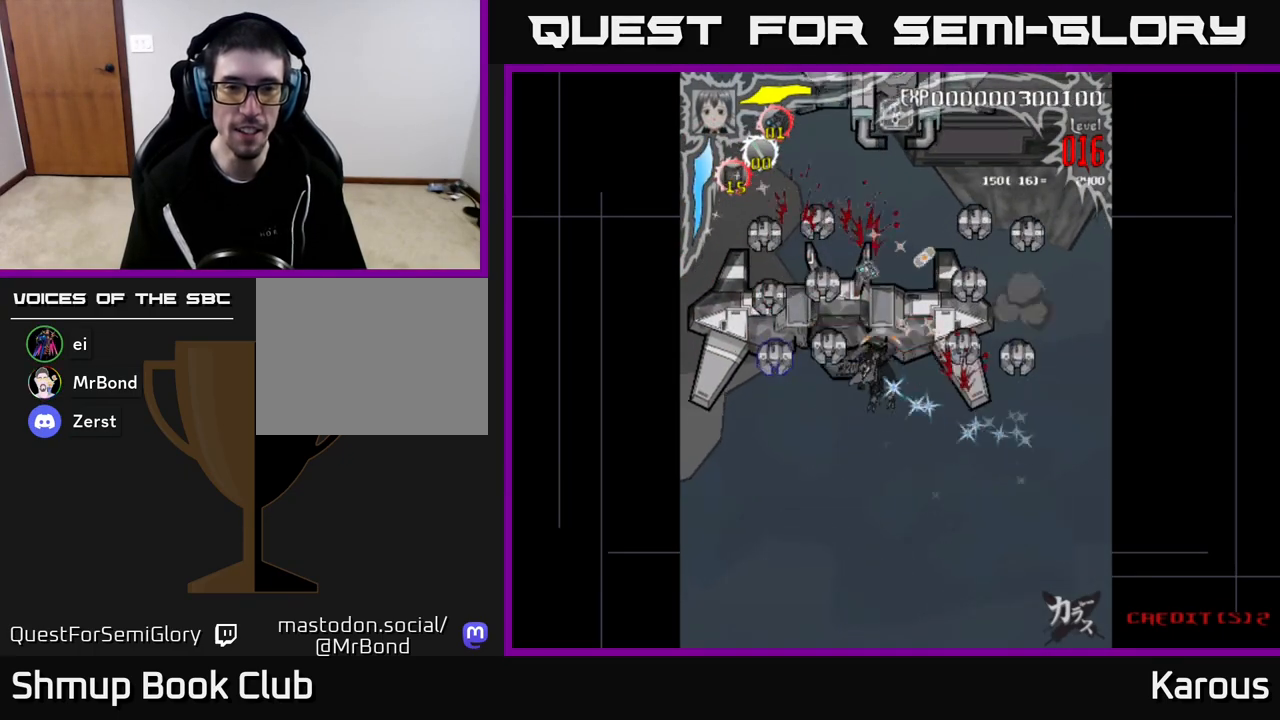
{"buttons": ["DPAD_UP", "DPAD_LEFT"], "left_stick": "down", "right_stick": "center", "events": [[300, "X", "down"], [383, "X", "up"], [467, "DPAD_UP", "down"]]}
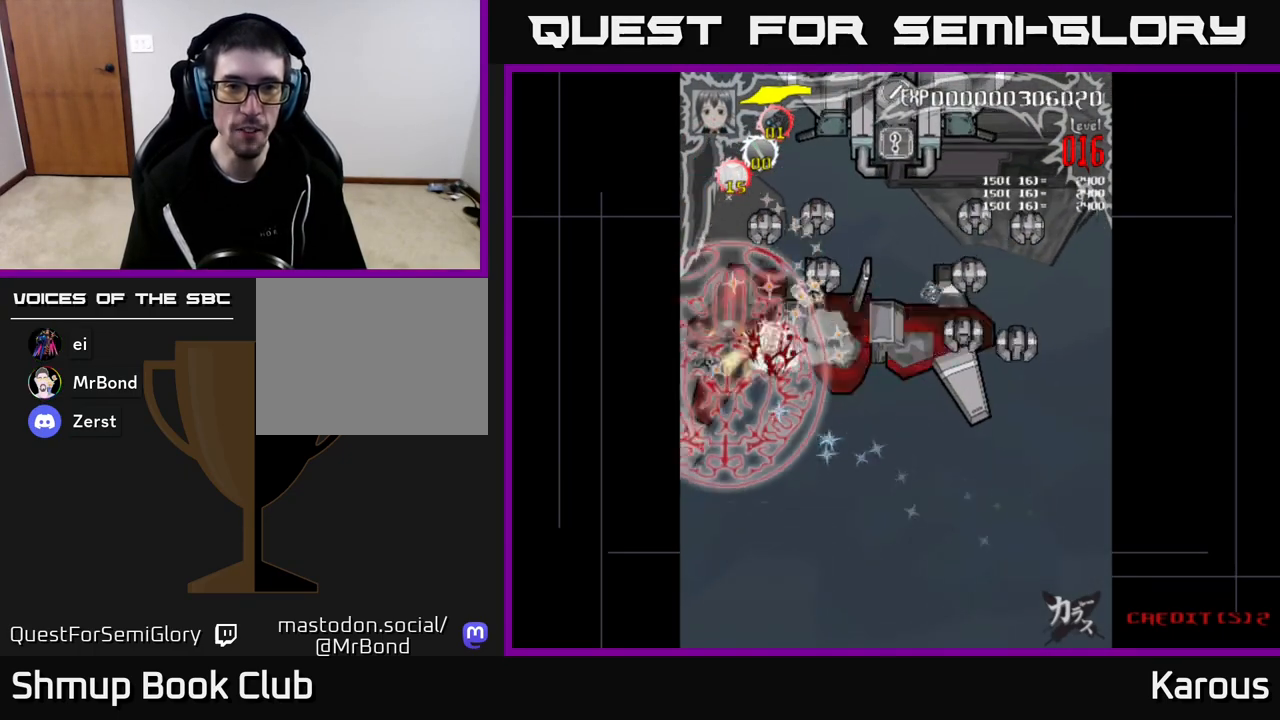
{"buttons": ["DPAD_RIGHT"], "left_stick": "down", "right_stick": "center", "events": [[17, "DPAD_LEFT", "up"], [67, "DPAD_RIGHT", "down"], [67, "DPAD_UP", "up"], [217, "DPAD_DOWN", "down"], [283, "DPAD_DOWN", "up"]]}
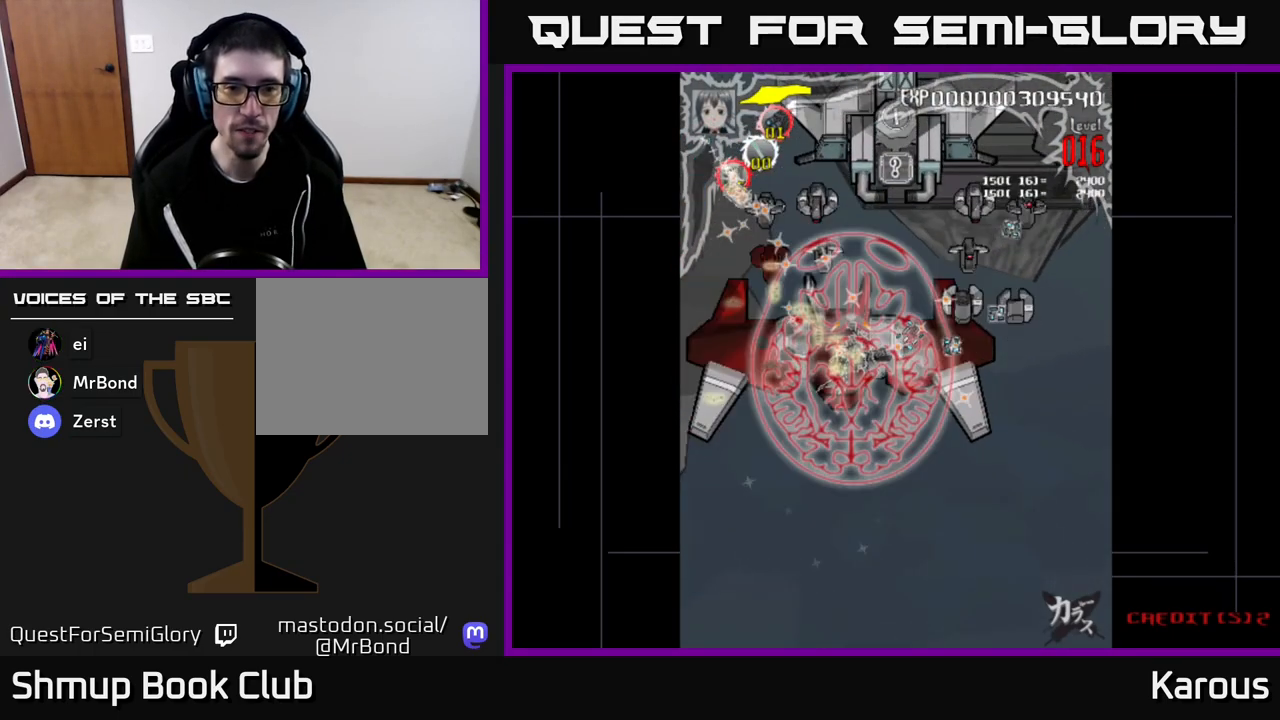
{"buttons": ["DPAD_LEFT"], "left_stick": "down", "right_stick": "center", "events": [[383, "DPAD_DOWN", "down"], [417, "DPAD_RIGHT", "up"], [450, "DPAD_LEFT", "down"], [467, "DPAD_DOWN", "up"]]}
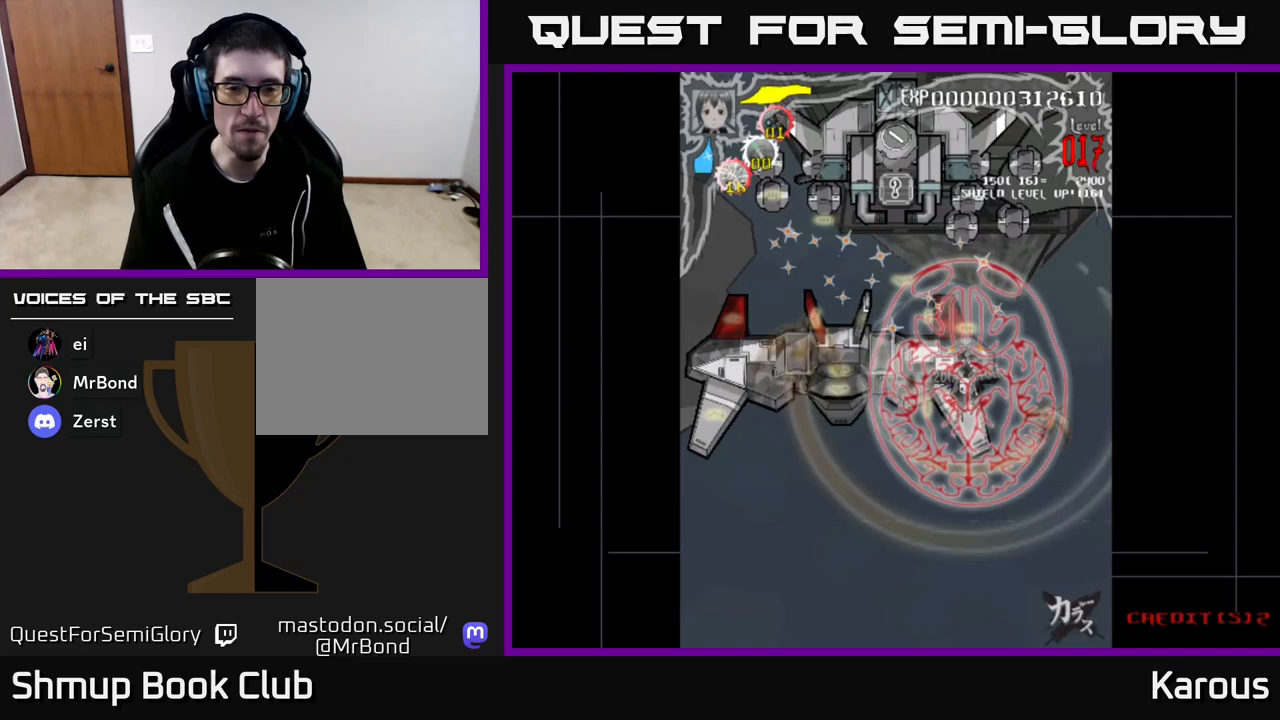
{"buttons": ["DPAD_LEFT"], "left_stick": "down", "right_stick": "center", "events": []}
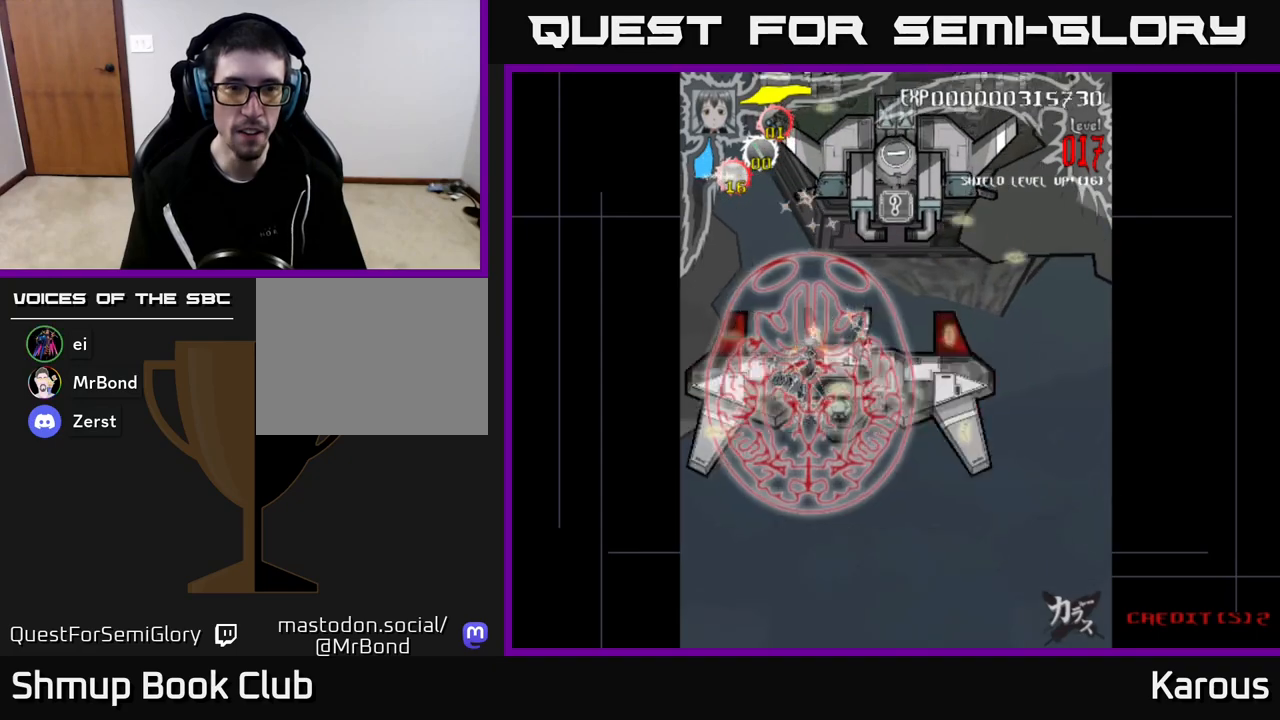
{"buttons": ["DPAD_DOWN", "DPAD_RIGHT"], "left_stick": "down", "right_stick": "center", "events": [[50, "DPAD_DOWN", "down"], [50, "X", "down"], [150, "DPAD_DOWN", "up"], [150, "X", "up"], [350, "DPAD_DOWN", "down"], [350, "DPAD_LEFT", "up"], [367, "DPAD_RIGHT", "down"]]}
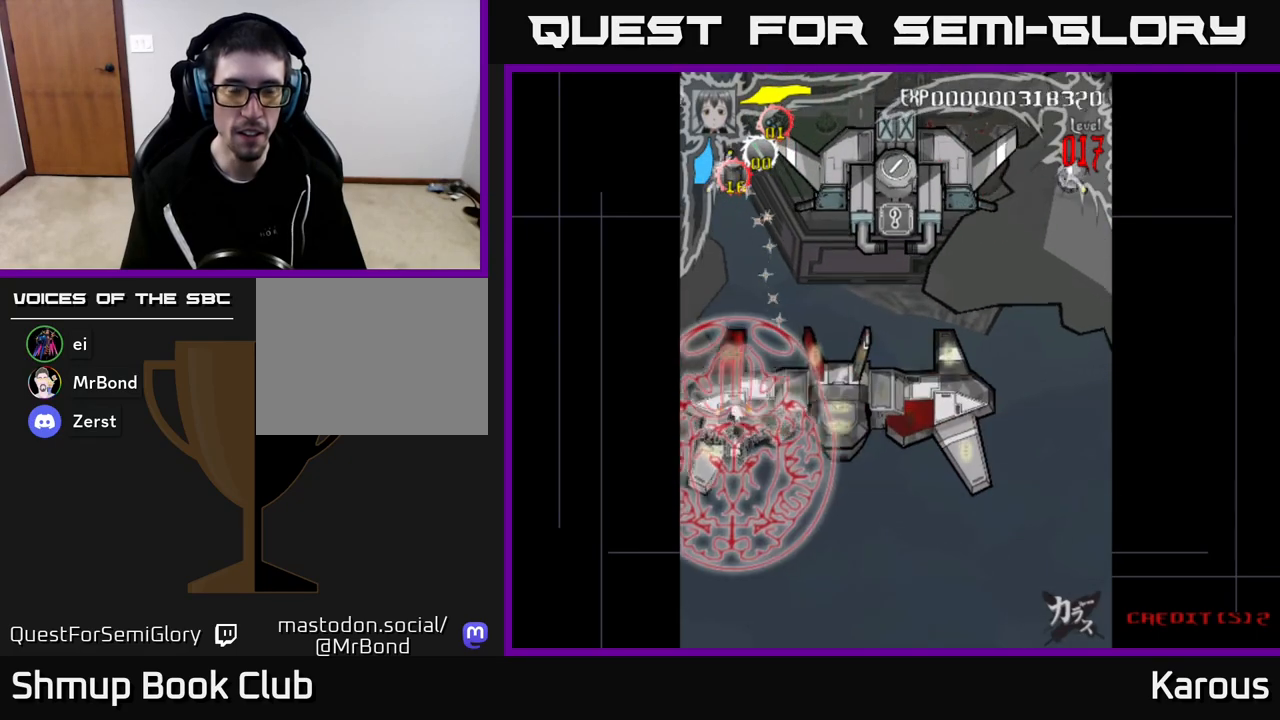
{"buttons": ["DPAD_RIGHT"], "left_stick": "down", "right_stick": "center", "events": [[33, "DPAD_DOWN", "up"]]}
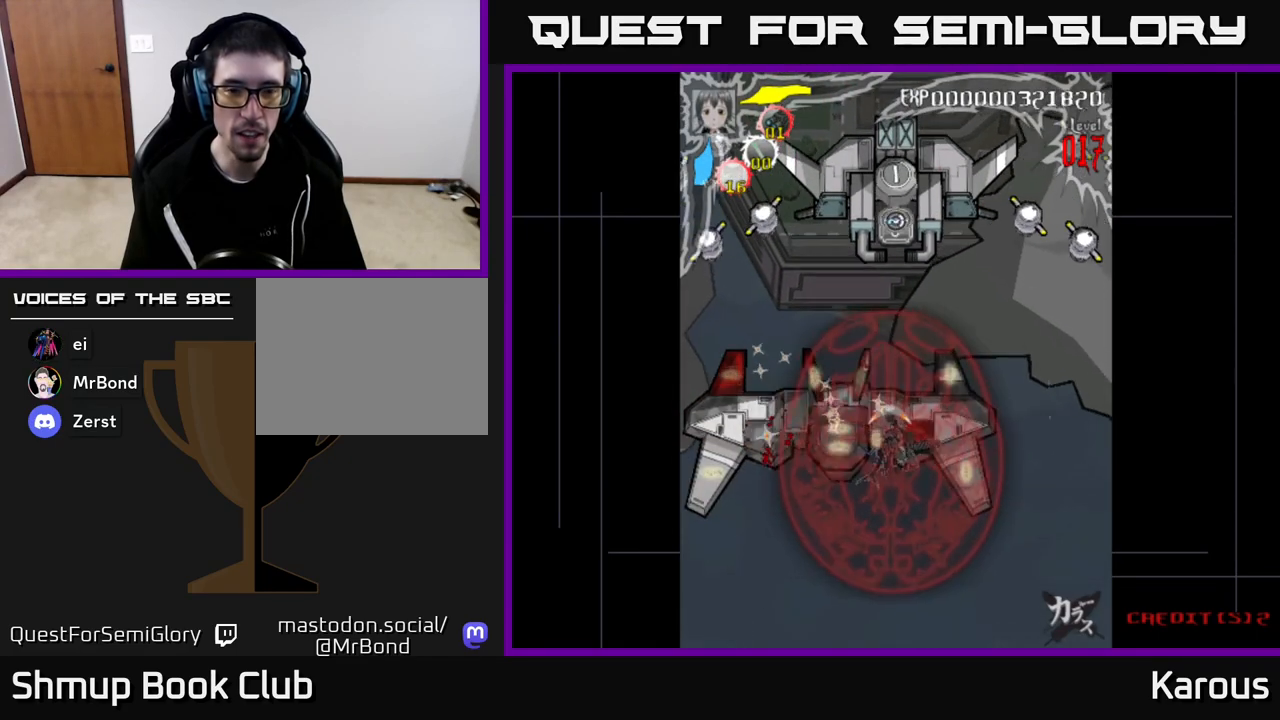
{"buttons": ["DPAD_LEFT"], "left_stick": "down", "right_stick": "center", "events": [[217, "DPAD_DOWN", "down"], [217, "DPAD_RIGHT", "up"], [250, "DPAD_LEFT", "down"], [267, "DPAD_DOWN", "up"], [333, "X", "down"], [483, "X", "up"]]}
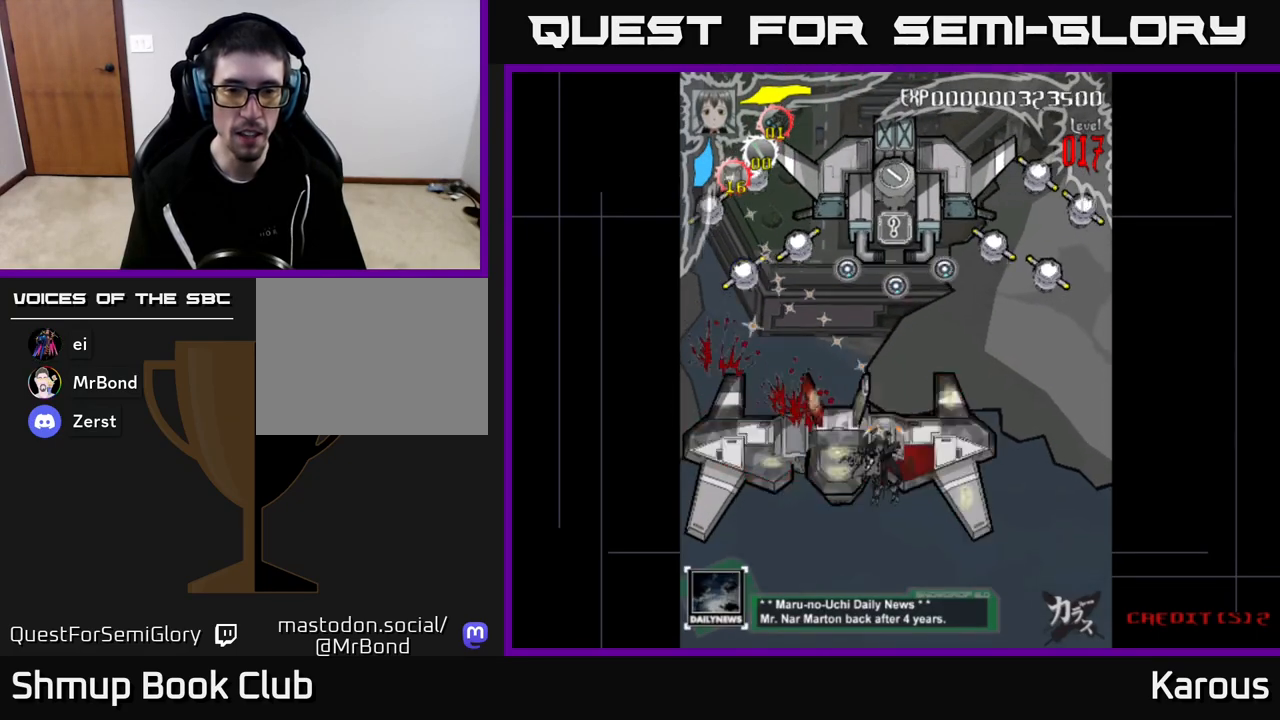
{"buttons": ["DPAD_DOWN", "DPAD_RIGHT"], "left_stick": "down", "right_stick": "center", "events": [[100, "X", "down"], [250, "X", "up"], [283, "DPAD_DOWN", "down"], [367, "DPAD_LEFT", "up"], [417, "DPAD_RIGHT", "down"]]}
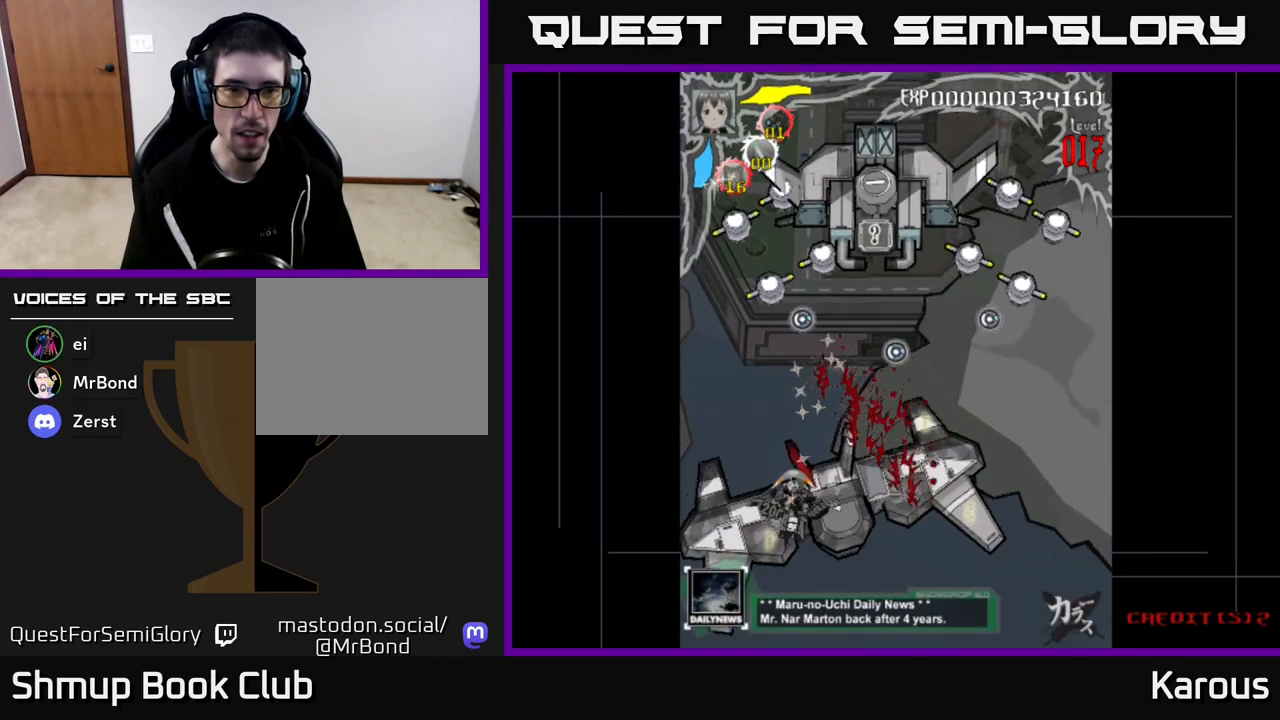
{"buttons": [], "left_stick": "down", "right_stick": "center", "events": [[183, "DPAD_DOWN", "up"], [400, "DPAD_RIGHT", "up"]]}
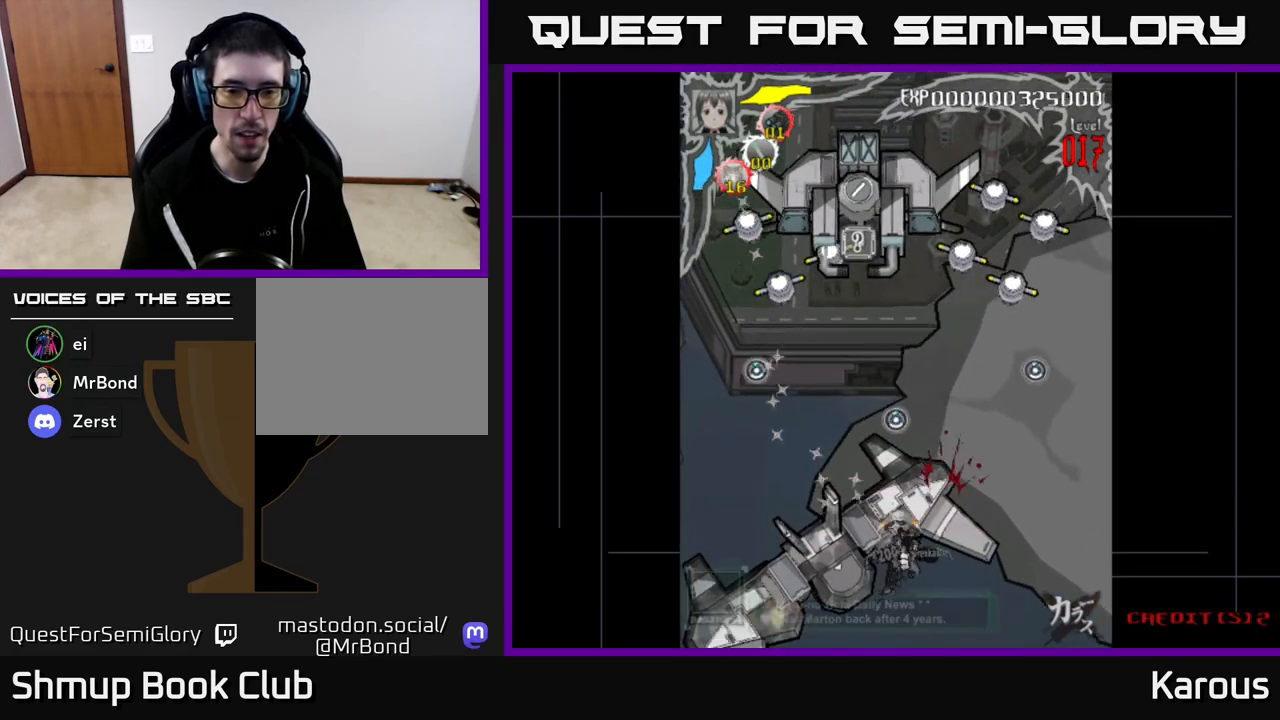
{"buttons": [], "left_stick": "down", "right_stick": "center", "events": []}
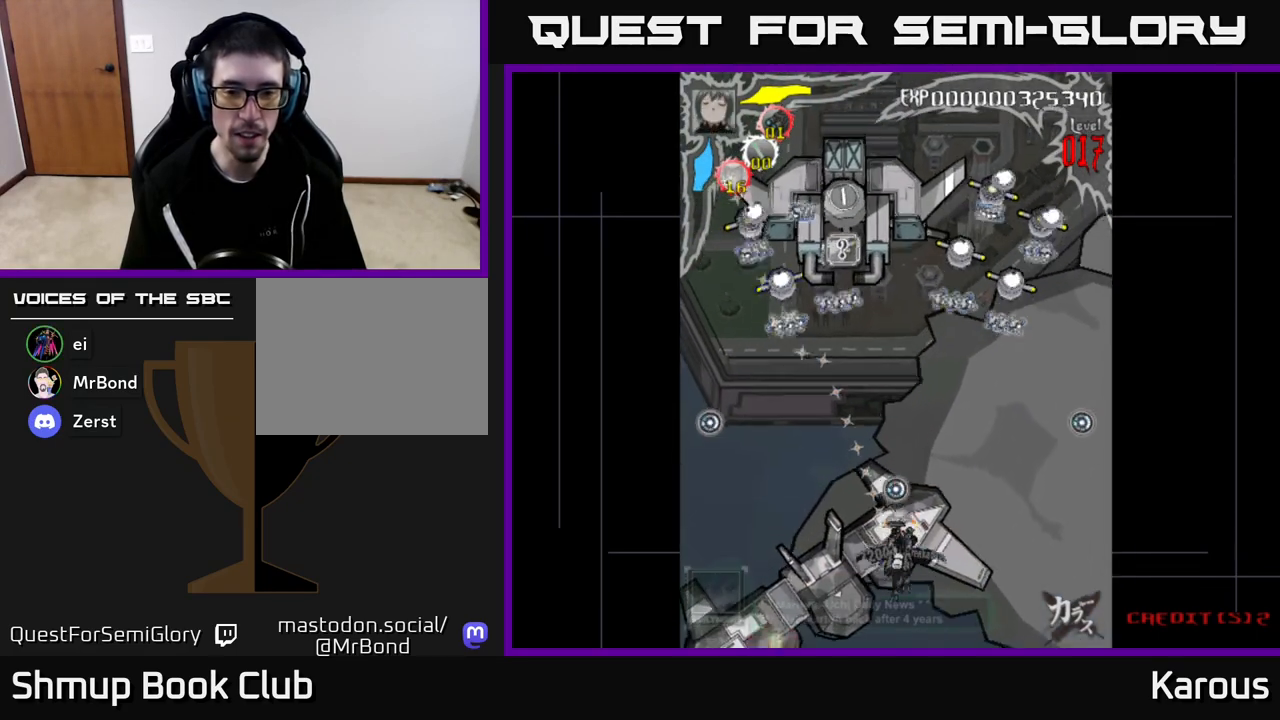
{"buttons": ["DPAD_UP"], "left_stick": "down", "right_stick": "center", "events": [[67, "DPAD_DOWN", "down"], [83, "DPAD_LEFT", "down"], [333, "DPAD_LEFT", "up"], [367, "DPAD_DOWN", "up"], [400, "DPAD_UP", "down"]]}
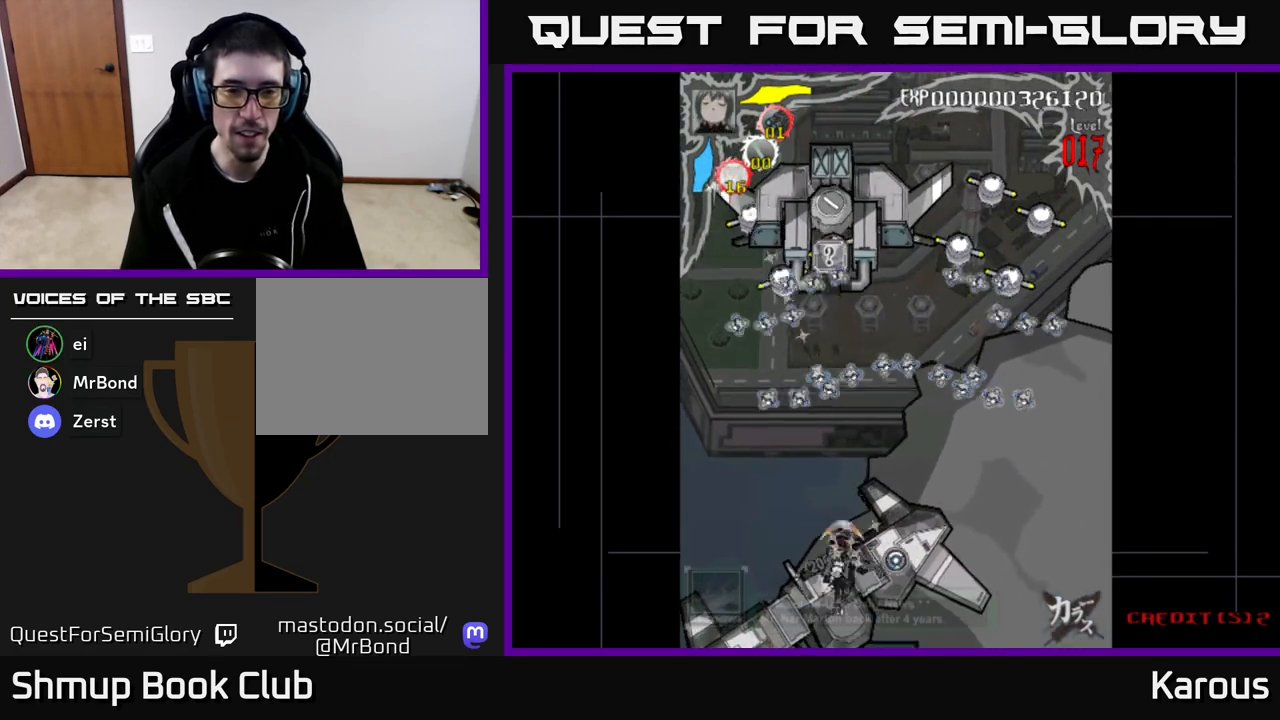
{"buttons": ["DPAD_UP"], "left_stick": "down", "right_stick": "center", "events": [[350, "DPAD_LEFT", "down"], [467, "DPAD_LEFT", "up"]]}
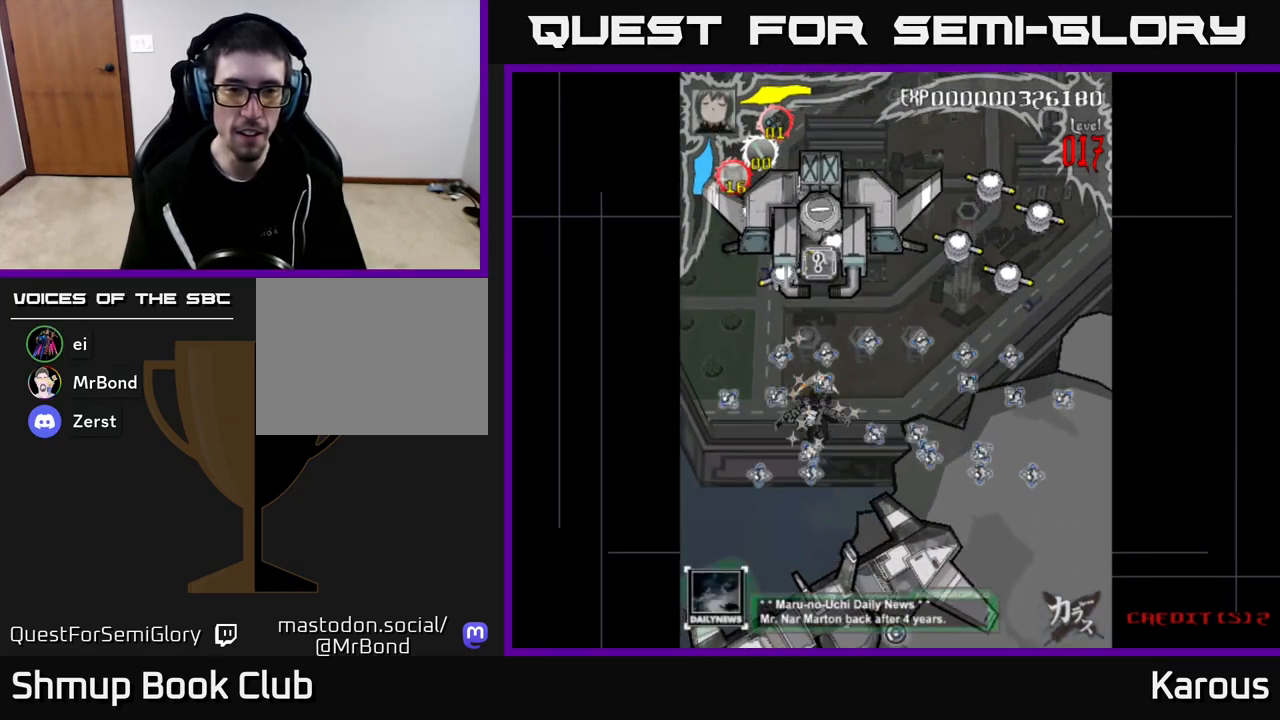
{"buttons": ["DPAD_UP"], "left_stick": "down", "right_stick": "center", "events": [[350, "DPAD_LEFT", "down"], [467, "DPAD_LEFT", "up"]]}
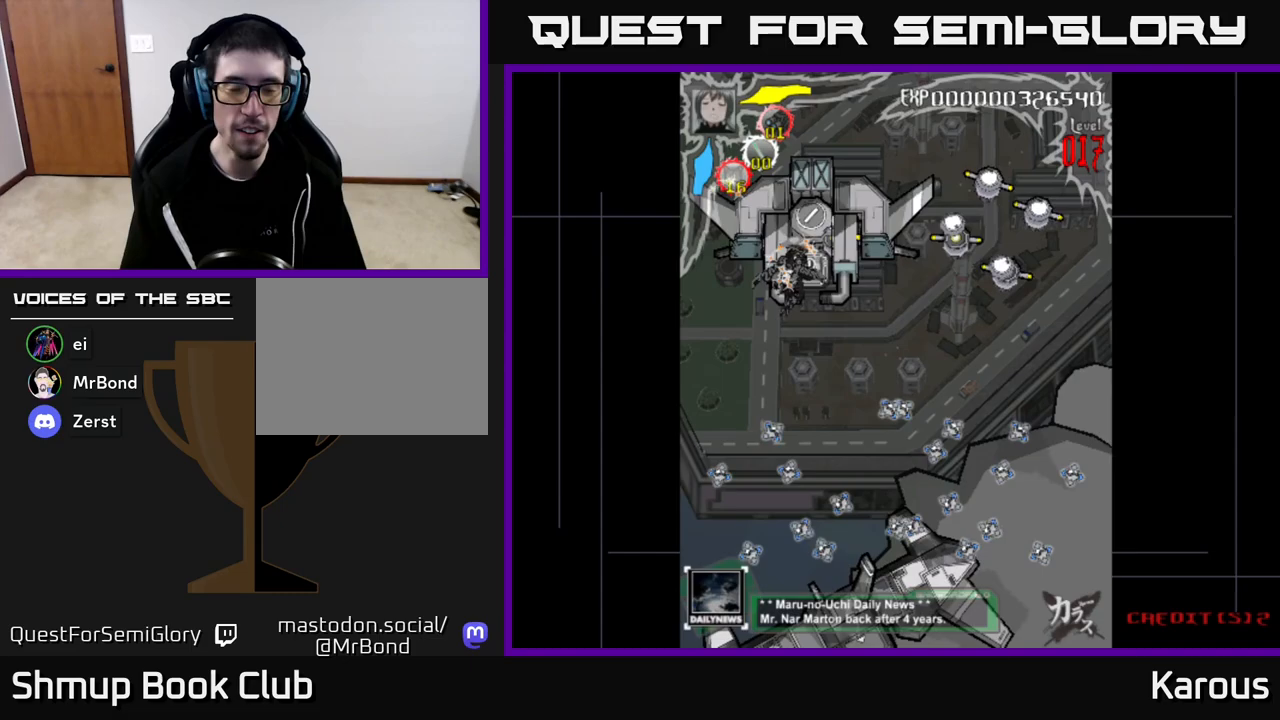
{"buttons": [], "left_stick": "down", "right_stick": "center", "events": [[167, "DPAD_UP", "up"], [383, "DPAD_DOWN", "down"], [400, "DPAD_RIGHT", "down"], [467, "DPAD_DOWN", "up"], [483, "DPAD_RIGHT", "up"]]}
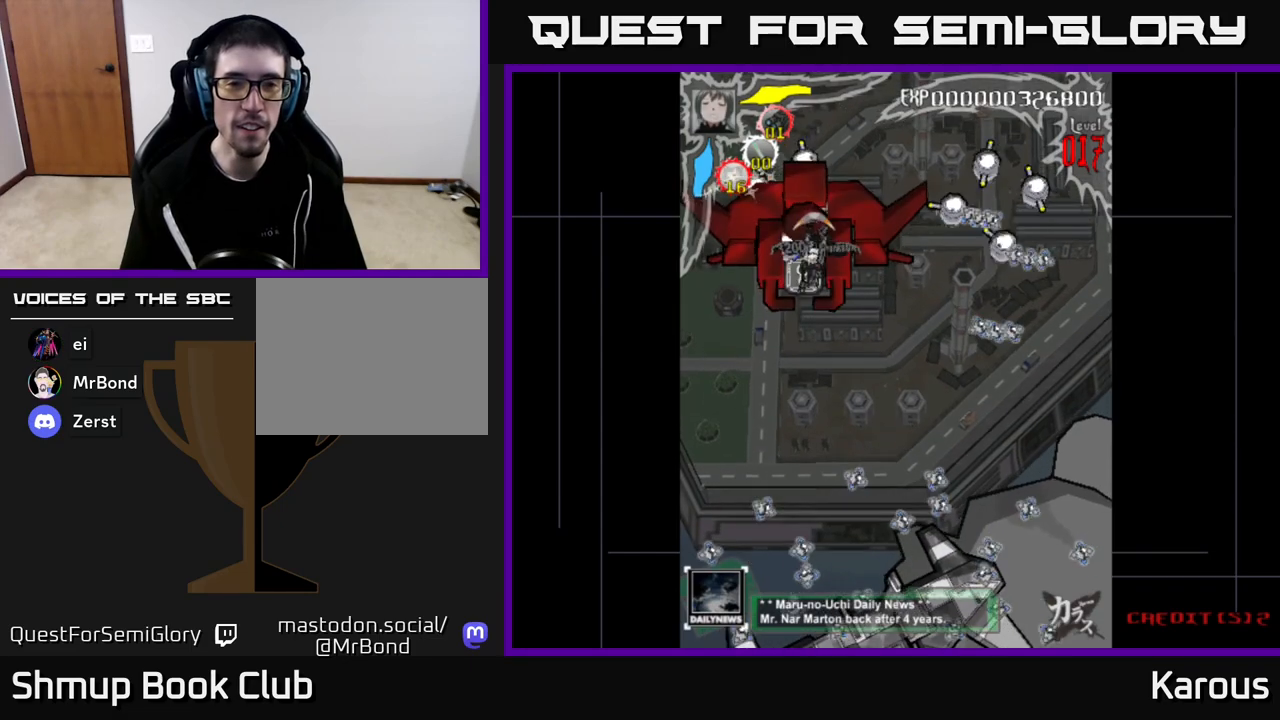
{"buttons": [], "left_stick": "down", "right_stick": "center", "events": []}
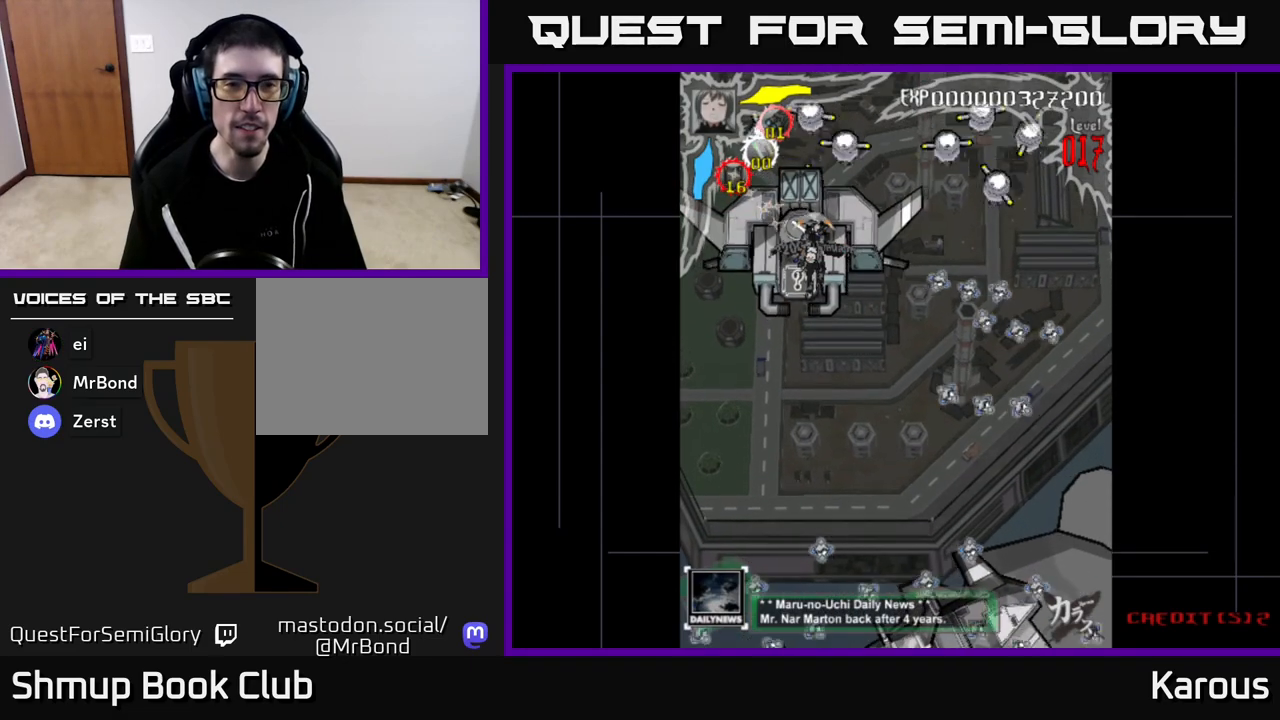
{"buttons": [], "left_stick": "down", "right_stick": "center", "events": [[350, "DPAD_DOWN", "down"], [450, "DPAD_DOWN", "up"]]}
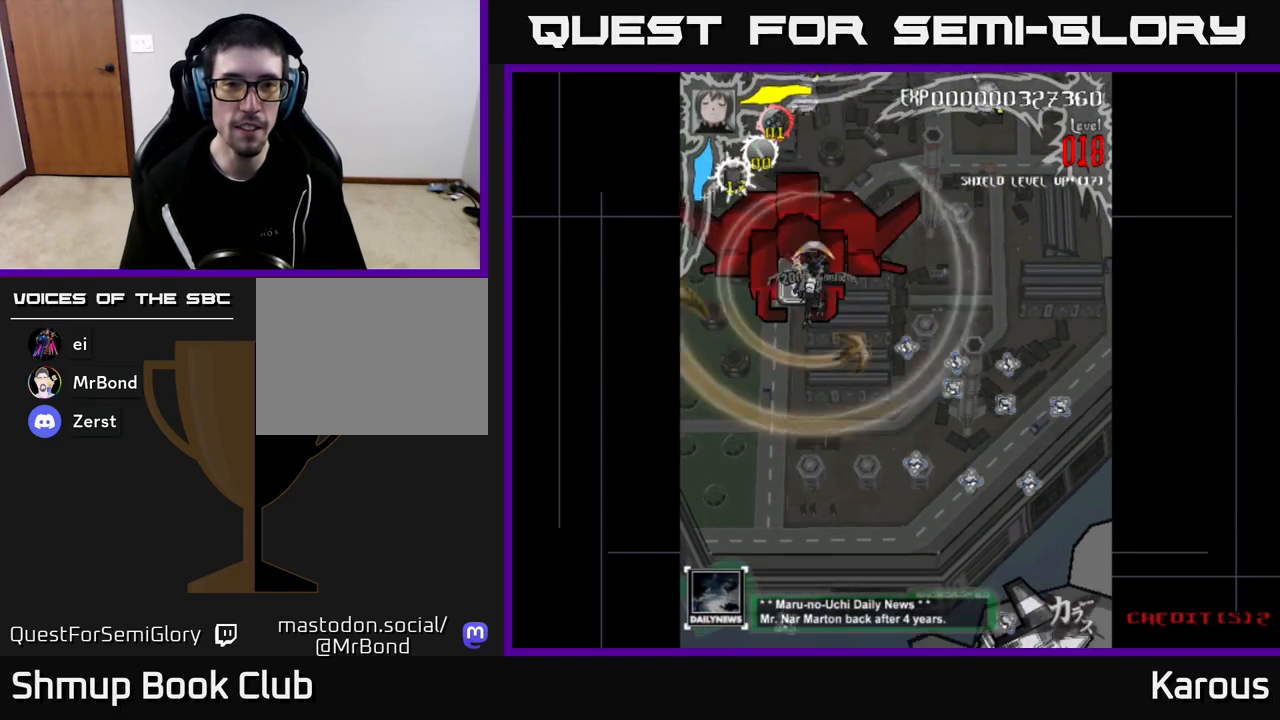
{"buttons": [], "left_stick": "down", "right_stick": "center", "events": [[433, "DPAD_LEFT", "down"], [467, "DPAD_LEFT", "up"]]}
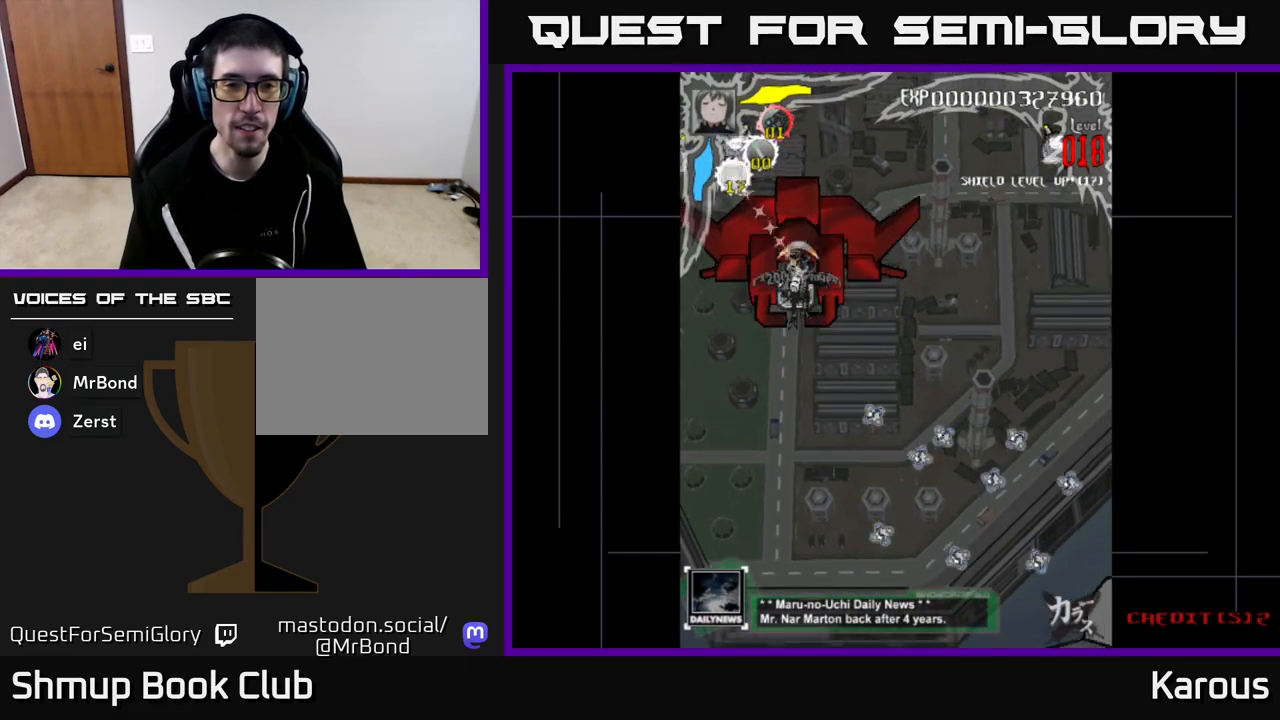
{"buttons": [], "left_stick": "down", "right_stick": "center", "events": []}
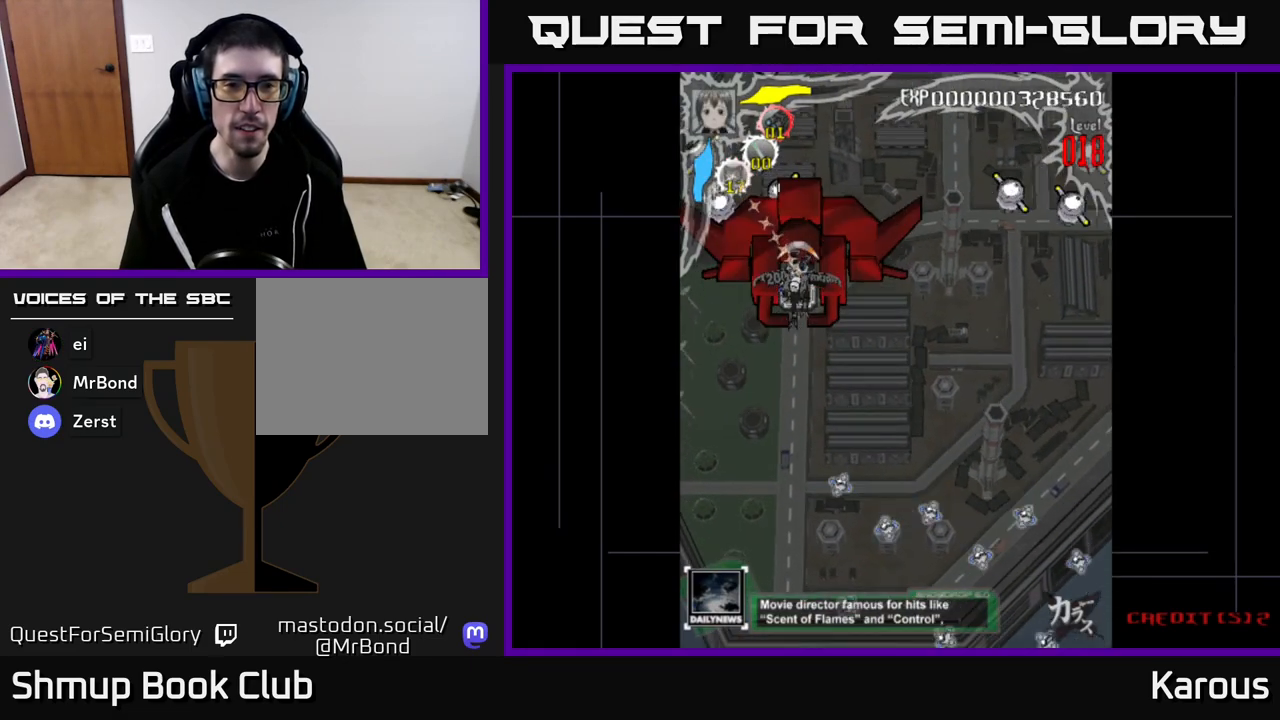
{"buttons": [], "left_stick": "down", "right_stick": "center", "events": []}
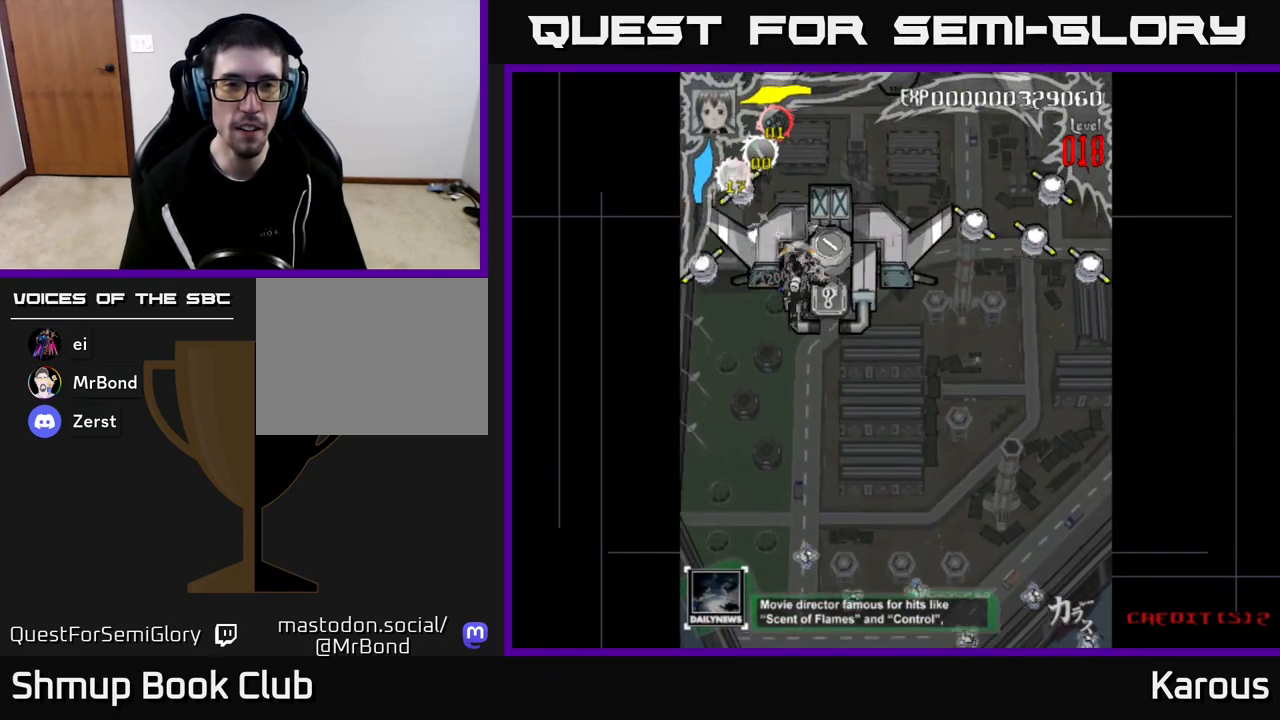
{"buttons": ["DPAD_RIGHT"], "left_stick": "down", "right_stick": "center", "events": [[350, "DPAD_RIGHT", "down"], [383, "X", "down"], [483, "X", "up"]]}
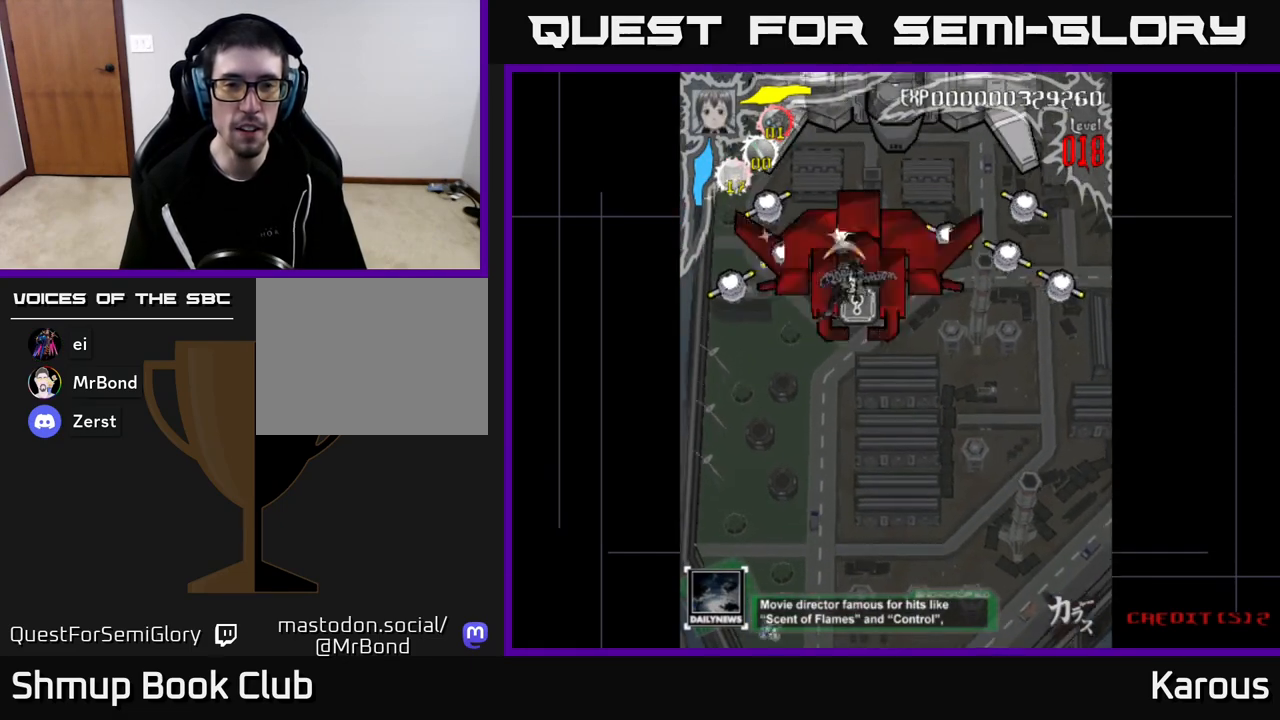
{"buttons": [], "left_stick": "down", "right_stick": "center", "events": [[50, "DPAD_RIGHT", "up"], [233, "X", "down"], [350, "X", "up"]]}
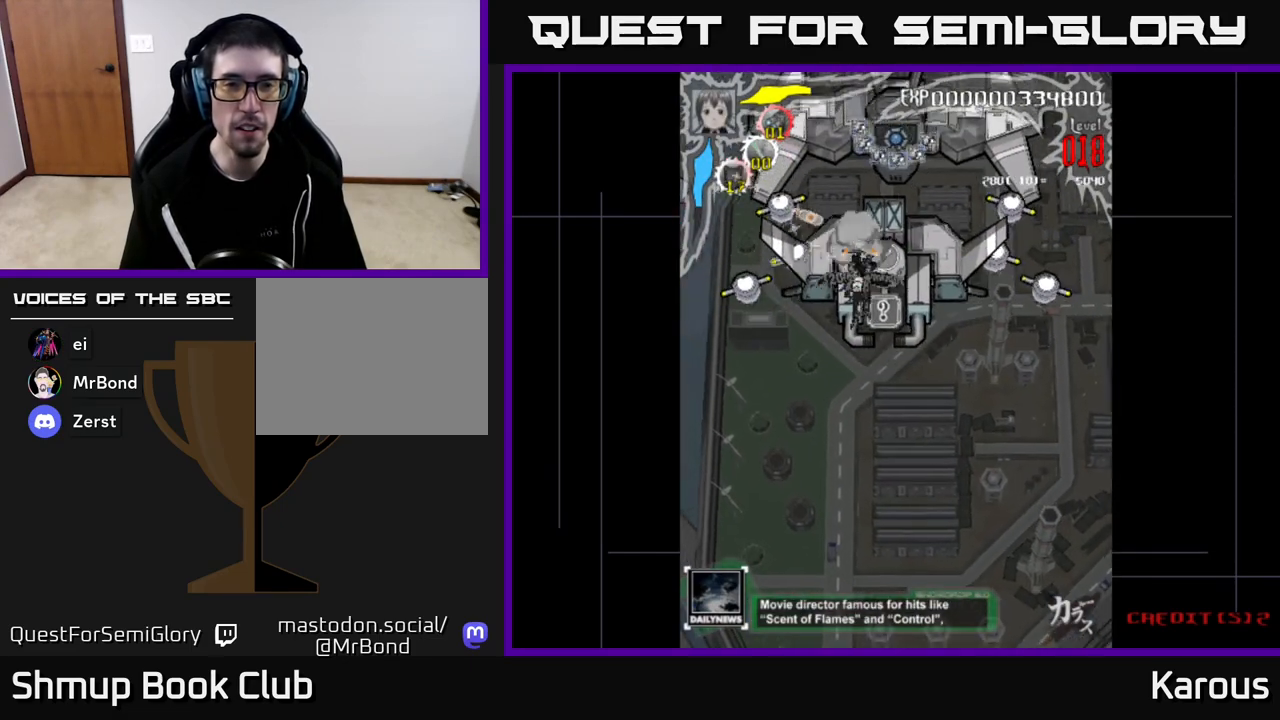
{"buttons": [], "left_stick": "down", "right_stick": "center", "events": [[117, "DPAD_RIGHT", "down"], [317, "DPAD_RIGHT", "up"]]}
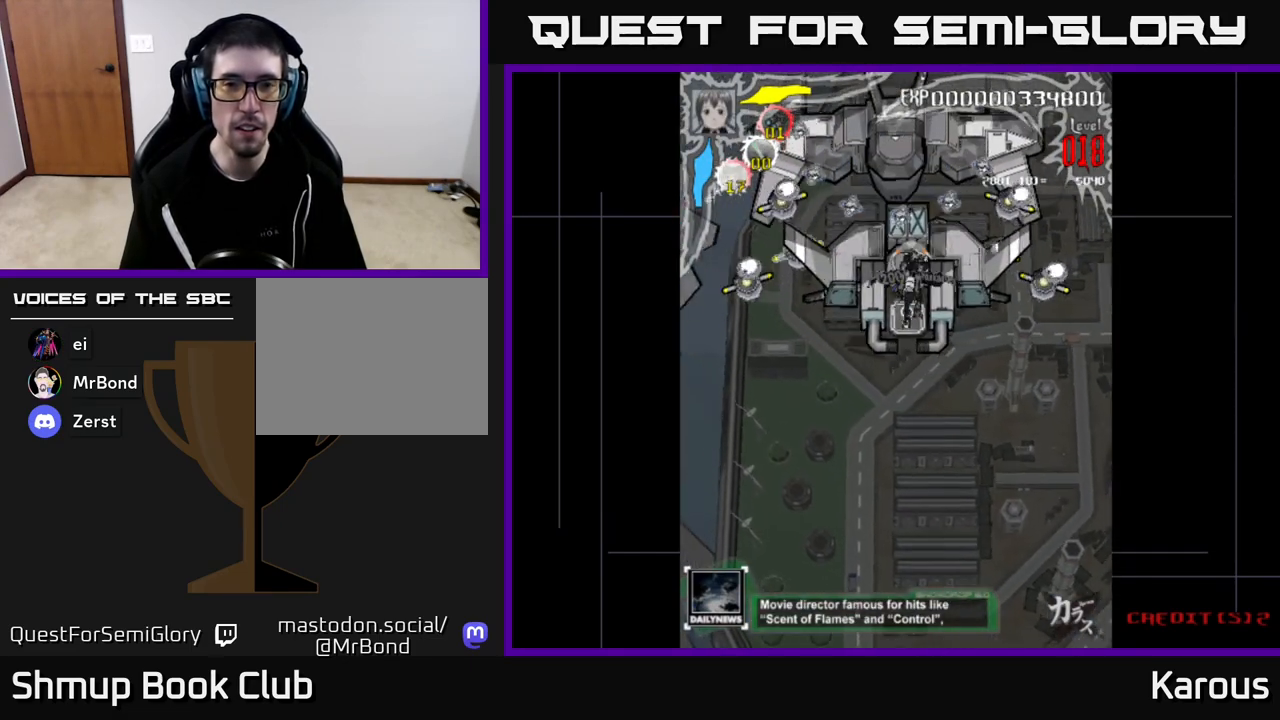
{"buttons": ["DPAD_DOWN", "DPAD_RIGHT"], "left_stick": "down", "right_stick": "center", "events": [[133, "DPAD_UP", "down"], [250, "DPAD_RIGHT", "down"], [250, "DPAD_UP", "up"], [283, "DPAD_DOWN", "down"], [300, "DPAD_RIGHT", "up"], [400, "DPAD_RIGHT", "down"]]}
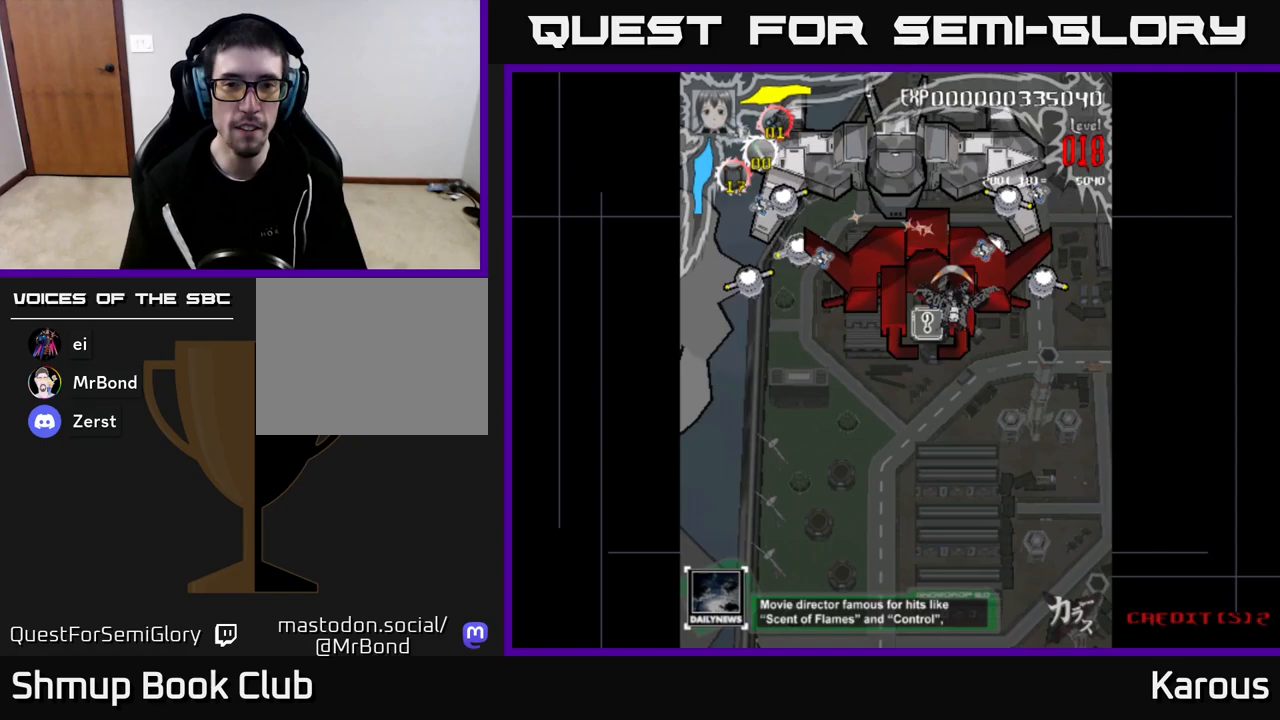
{"buttons": ["DPAD_LEFT"], "left_stick": "down", "right_stick": "center", "events": [[17, "DPAD_DOWN", "up"], [183, "DPAD_RIGHT", "up"], [433, "DPAD_LEFT", "down"]]}
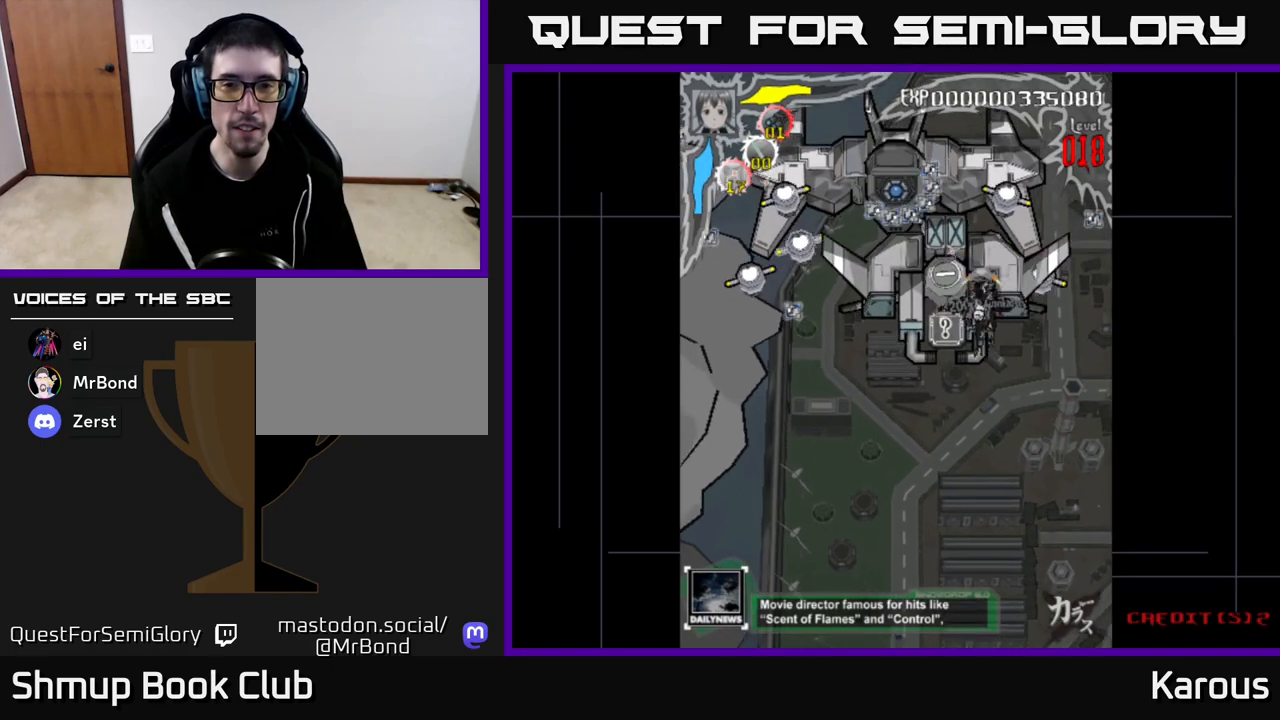
{"buttons": [], "left_stick": "down", "right_stick": "center", "events": [[67, "DPAD_LEFT", "up"], [450, "DPAD_DOWN", "down"], [500, "DPAD_DOWN", "up"]]}
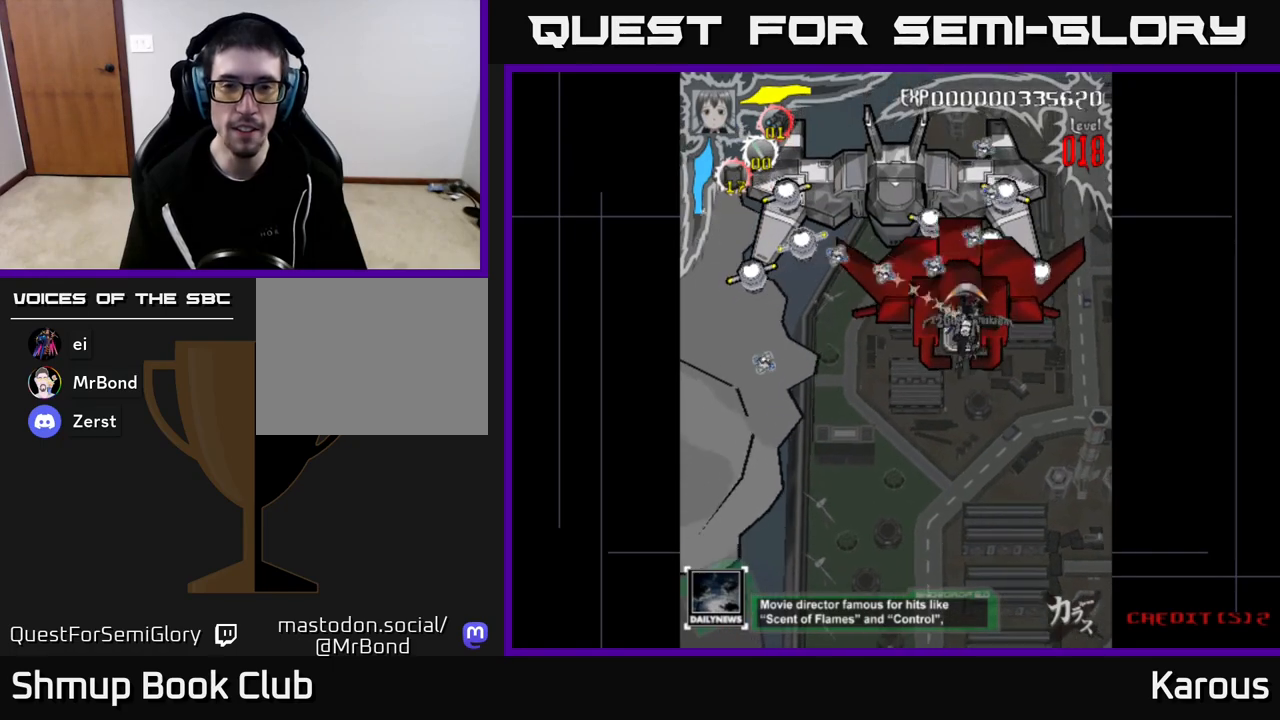
{"buttons": [], "left_stick": "down", "right_stick": "center", "events": []}
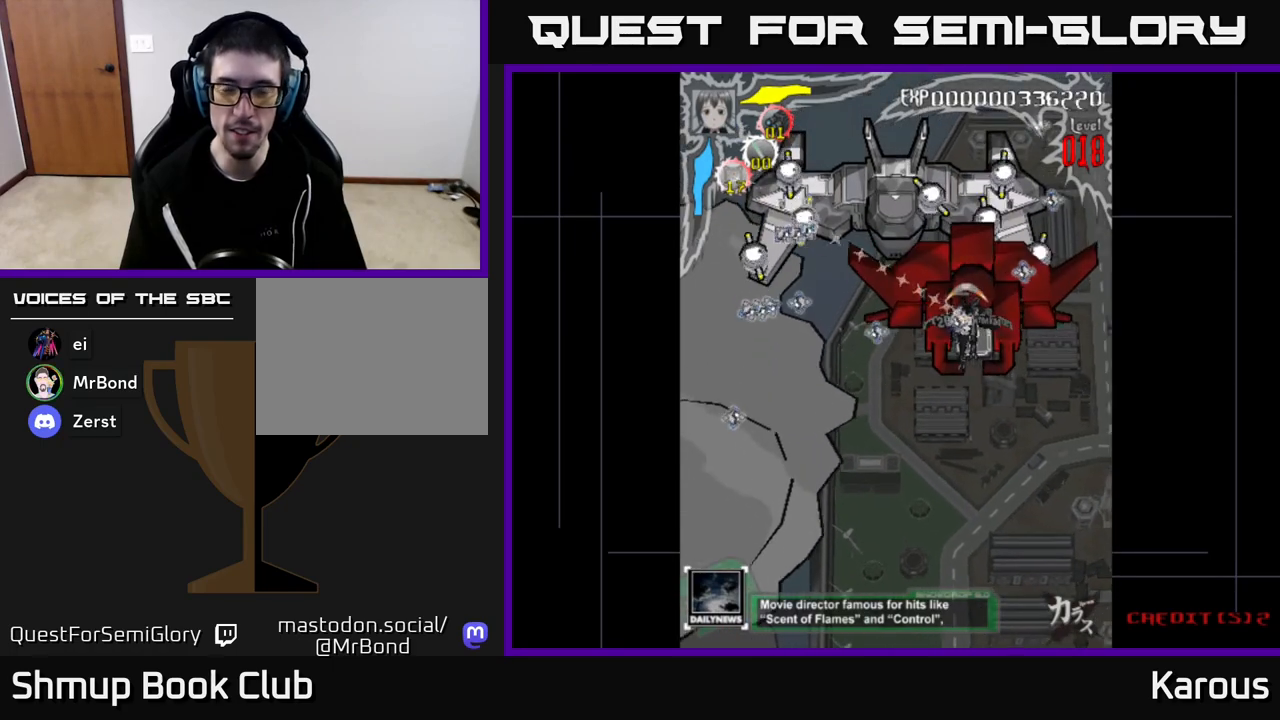
{"buttons": [], "left_stick": "down", "right_stick": "center", "events": []}
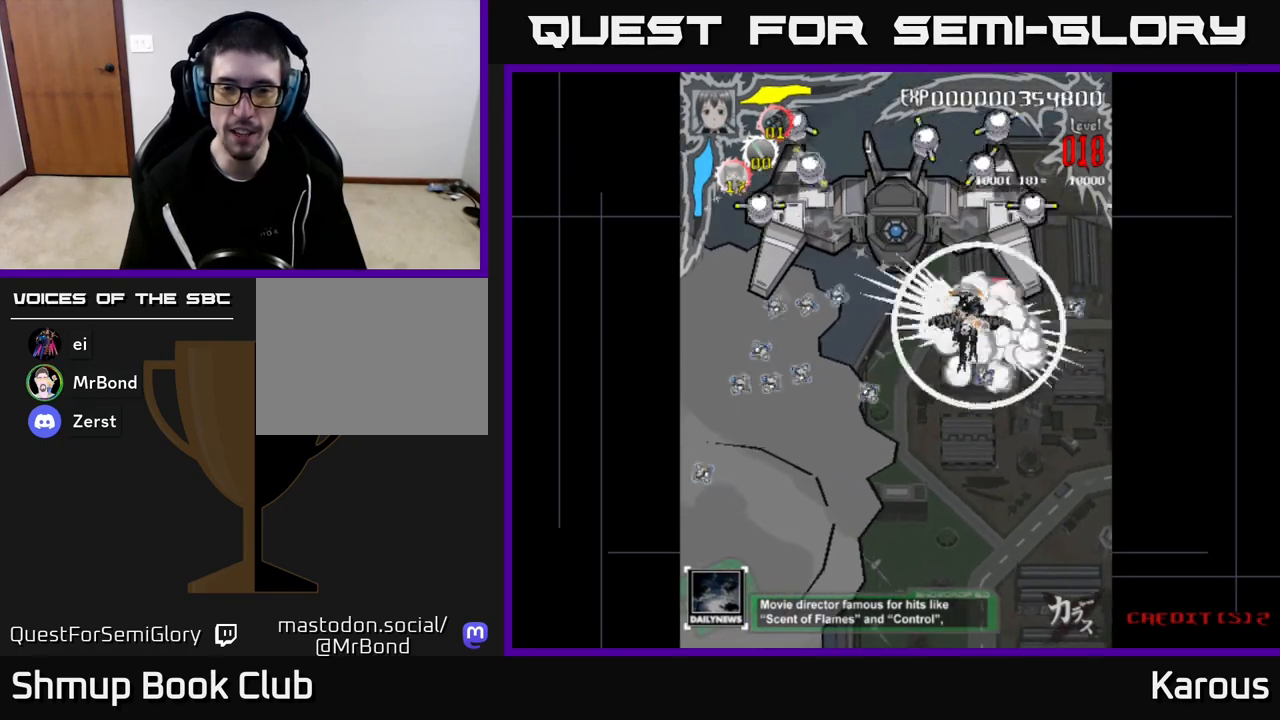
{"buttons": [], "left_stick": "down", "right_stick": "center", "events": []}
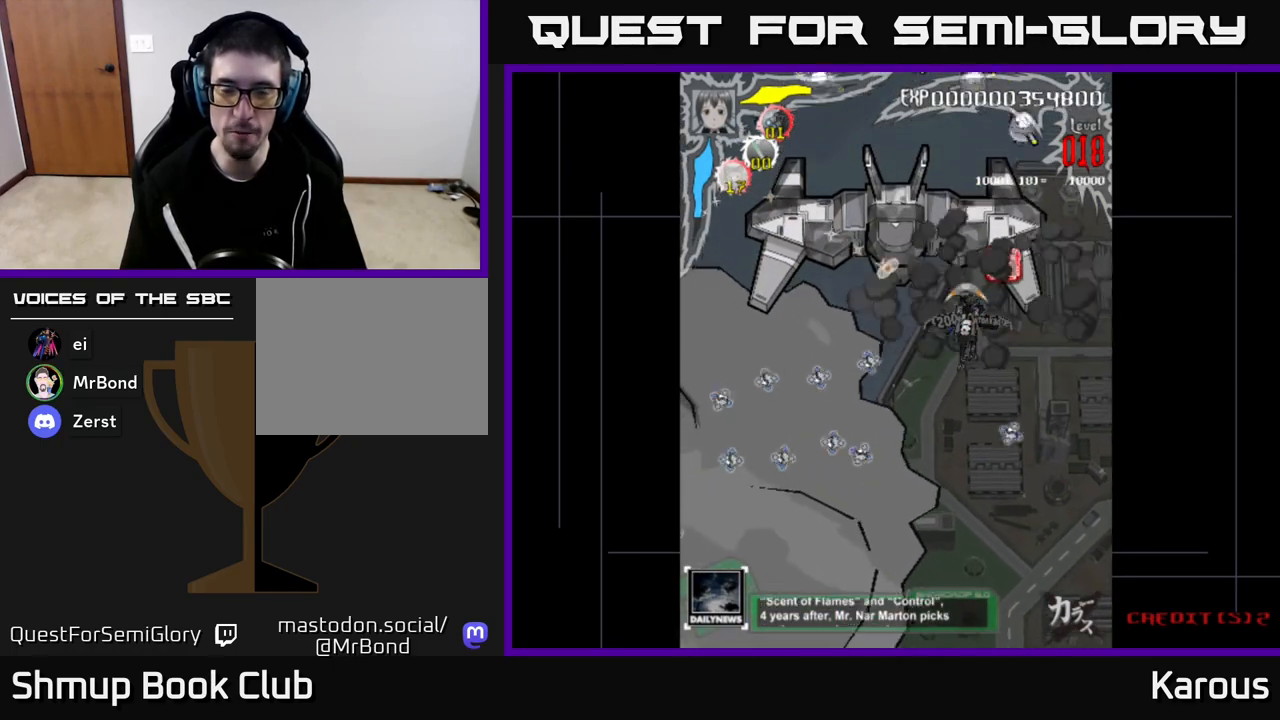
{"buttons": ["DPAD_DOWN"], "left_stick": "down", "right_stick": "center", "events": [[17, "DPAD_RIGHT", "down"], [200, "DPAD_UP", "down"], [233, "DPAD_RIGHT", "up"], [350, "DPAD_LEFT", "down"], [383, "DPAD_UP", "up"], [483, "DPAD_DOWN", "down"], [483, "DPAD_LEFT", "up"]]}